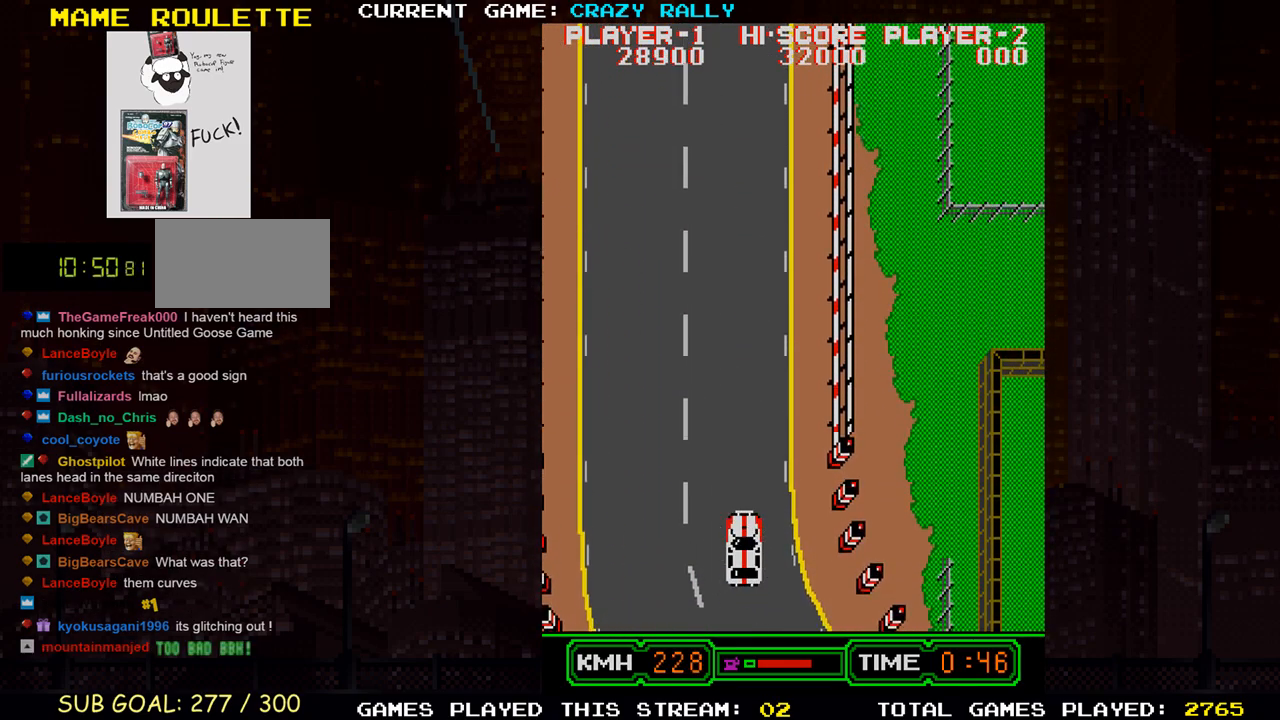
Gameplay with a controller (arcade stick); each line is a JSON object with the inputs held at the frame after it. "events" lists button and stick changes between this image and that frame as [ms after this image, input, new state], when the widget could be followed in between. Not read: L3 R3.
{"buttons": ["TRIANGLE"], "left_stick": "center", "events": [[367, "SQUARE", "up"], [467, "TRIANGLE", "down"]]}
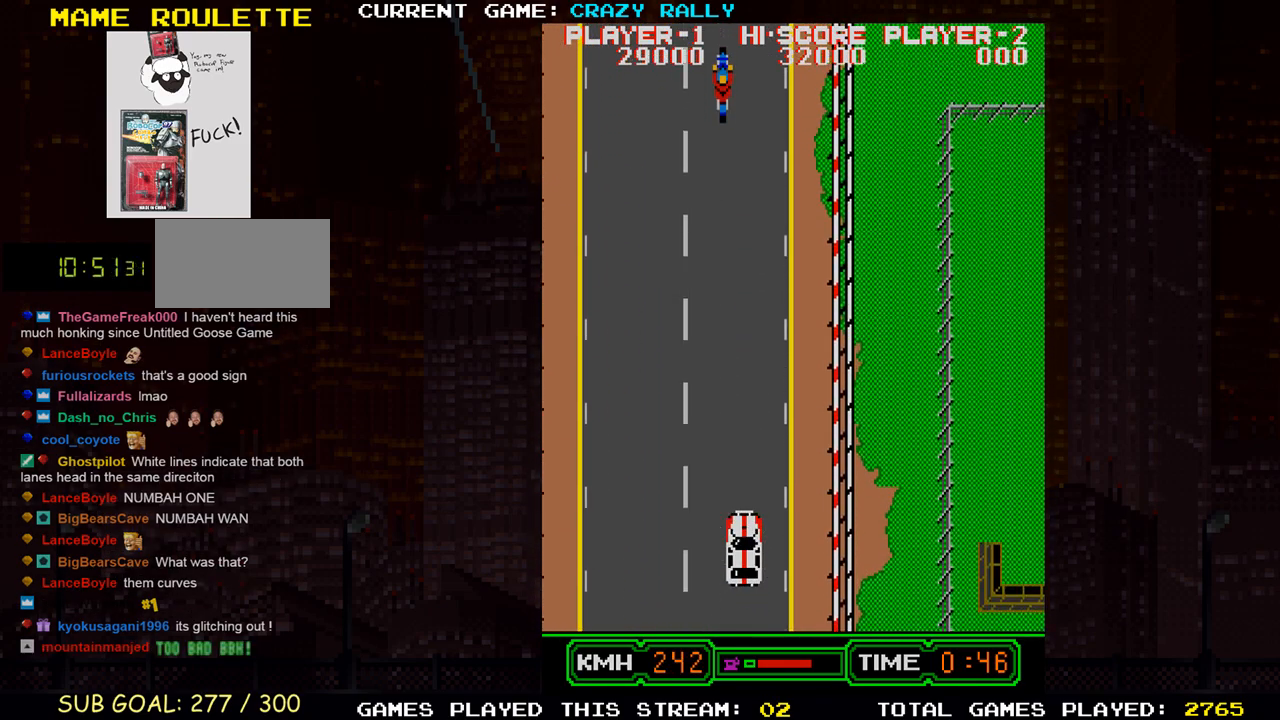
{"buttons": ["TRIANGLE"], "left_stick": "left", "events": [[450, "left_stick", "left"]]}
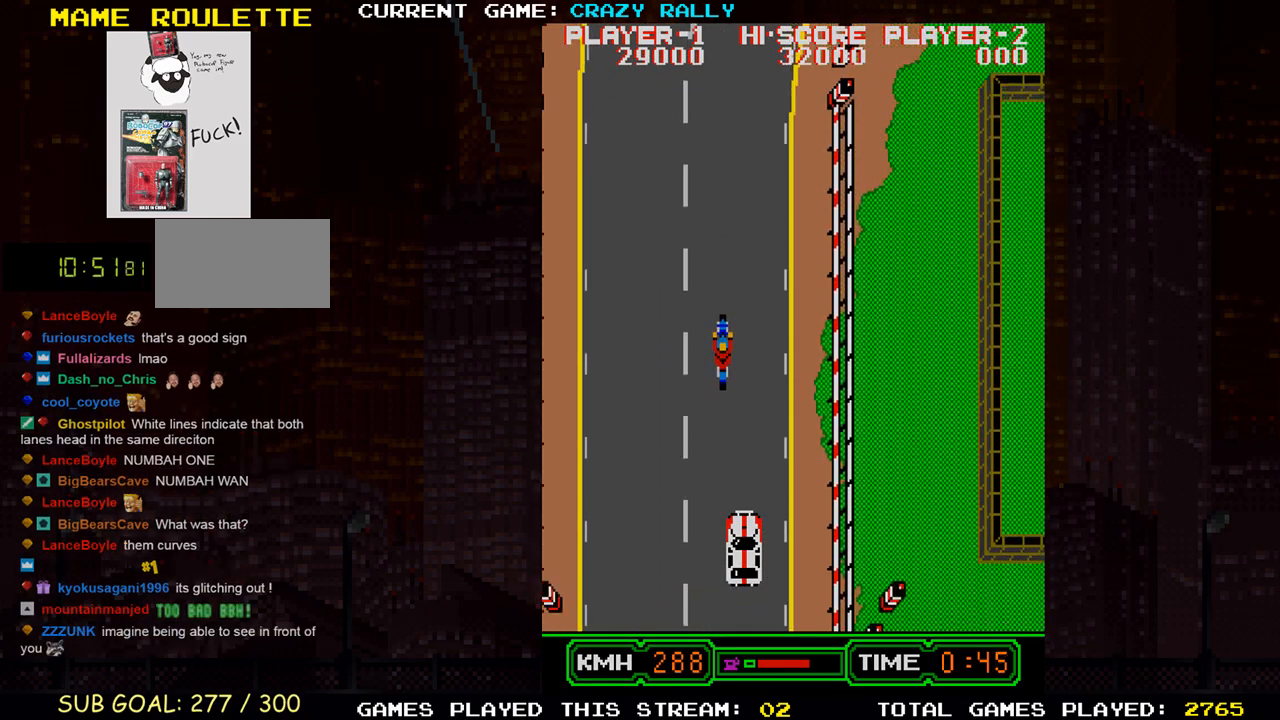
{"buttons": [], "left_stick": "right", "events": [[67, "left_stick", "center"], [333, "left_stick", "right"], [400, "TRIANGLE", "up"]]}
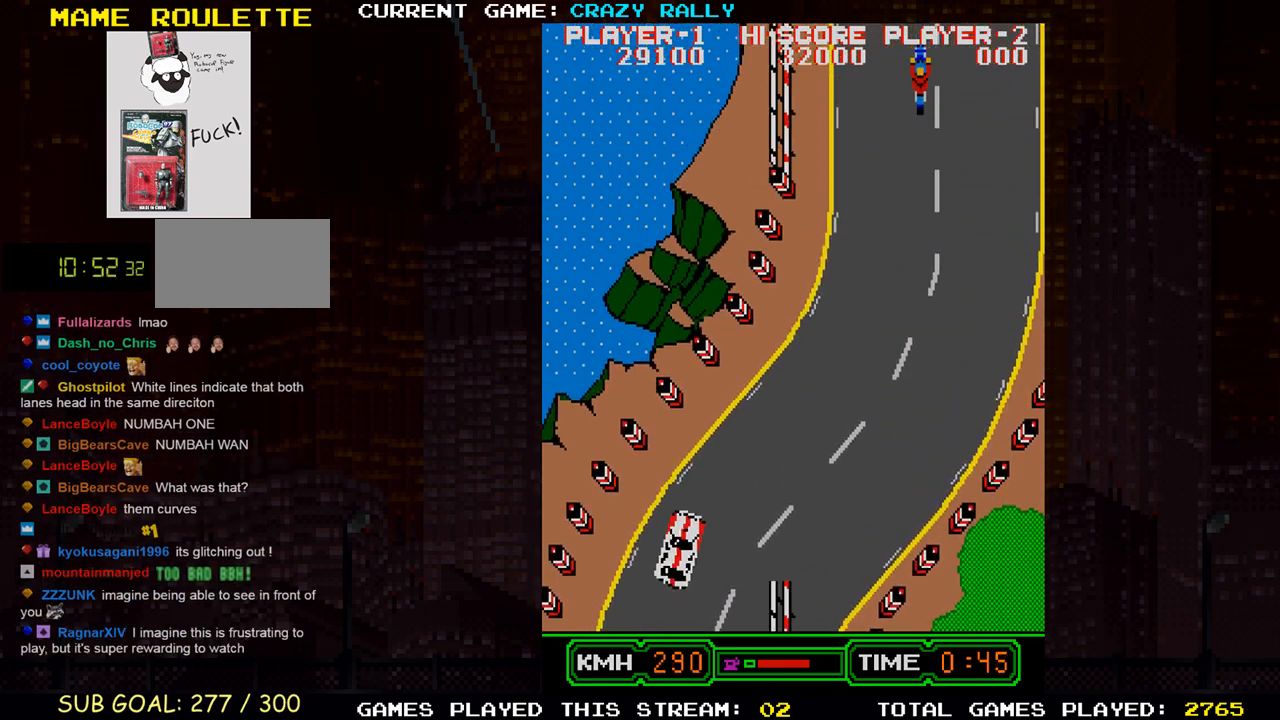
{"buttons": [], "left_stick": "right", "events": [[300, "left_stick", "center"], [500, "left_stick", "right"]]}
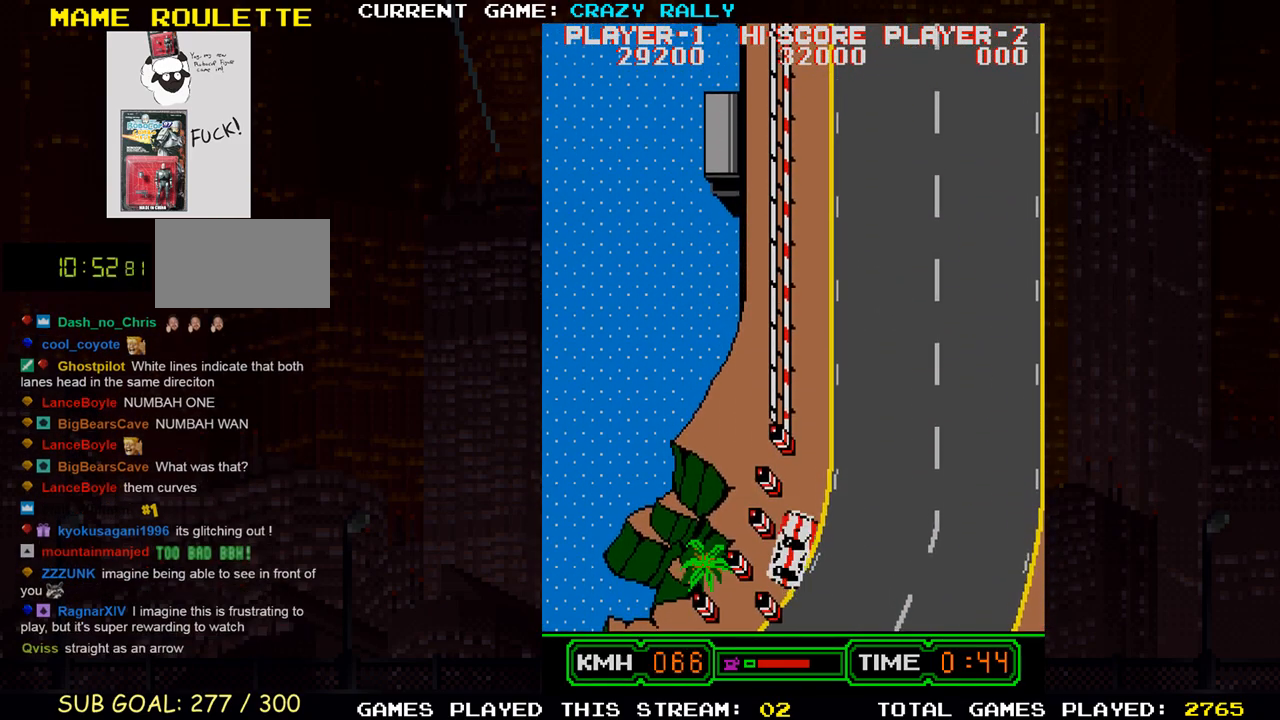
{"buttons": ["SQUARE"], "left_stick": "right", "events": [[17, "SQUARE", "down"], [167, "left_stick", "center"], [300, "left_stick", "right"]]}
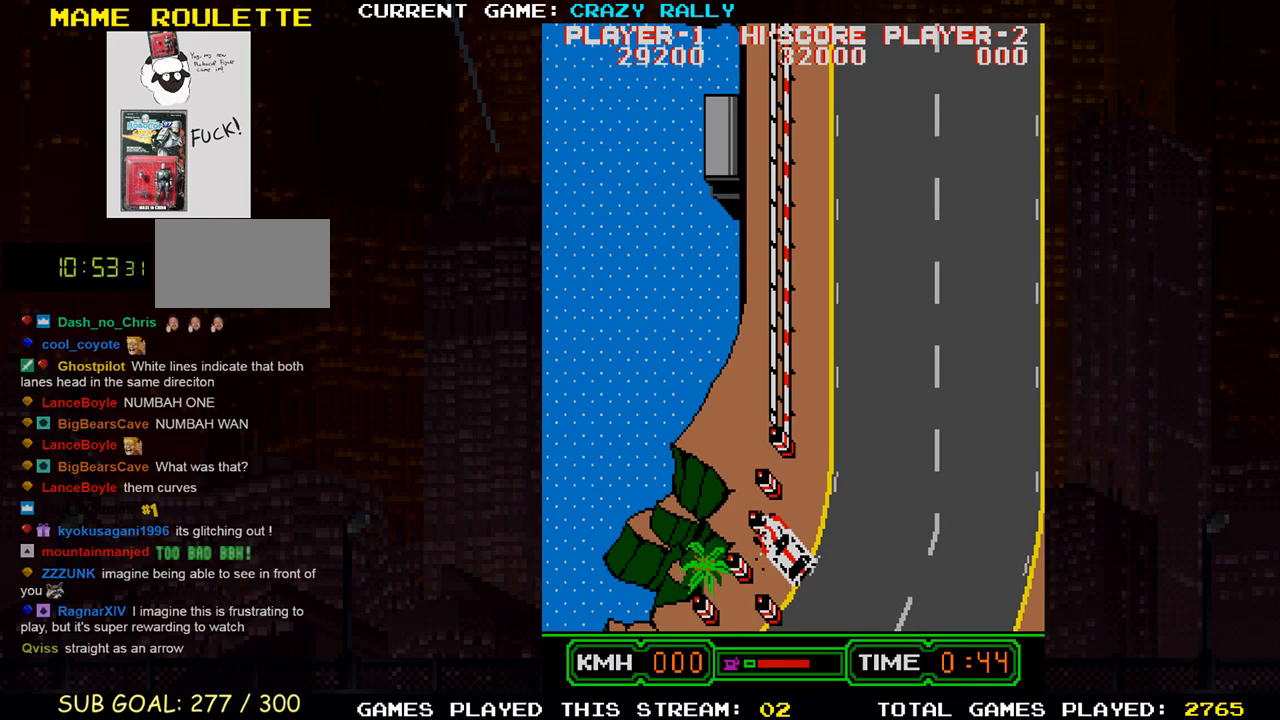
{"buttons": ["SQUARE"], "left_stick": "center", "events": [[100, "left_stick", "center"]]}
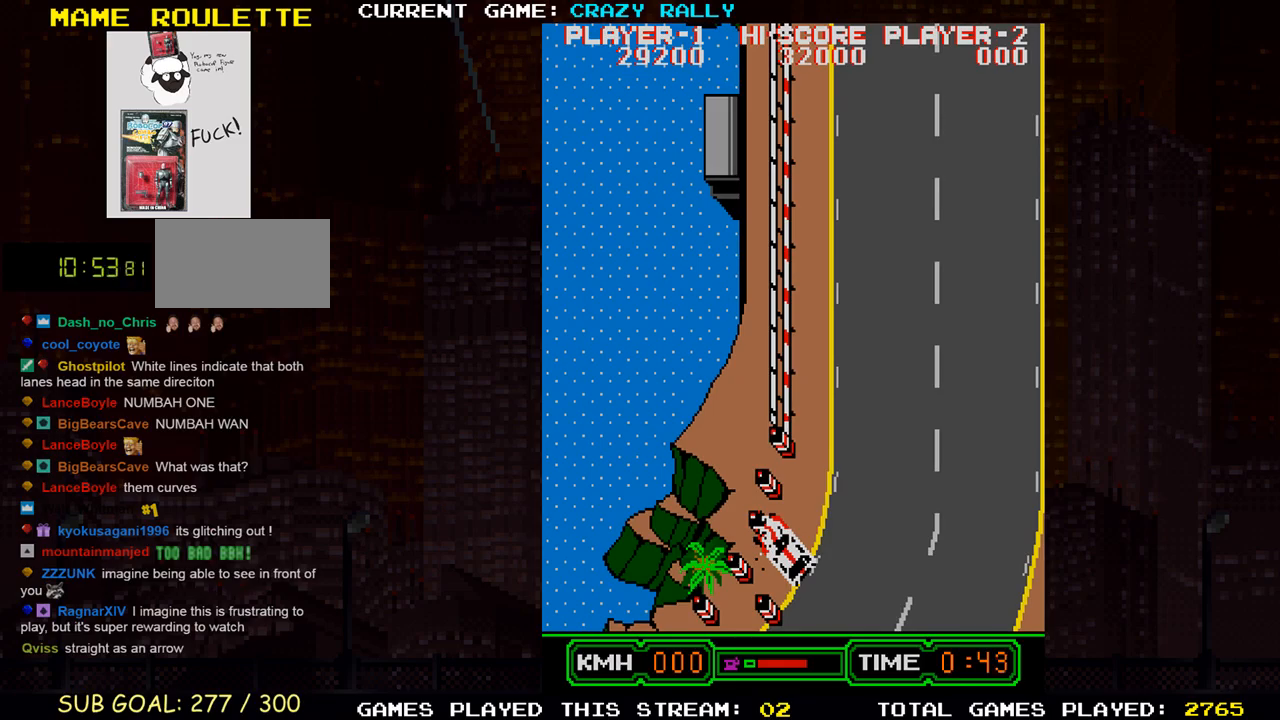
{"buttons": ["SQUARE"], "left_stick": "center", "events": []}
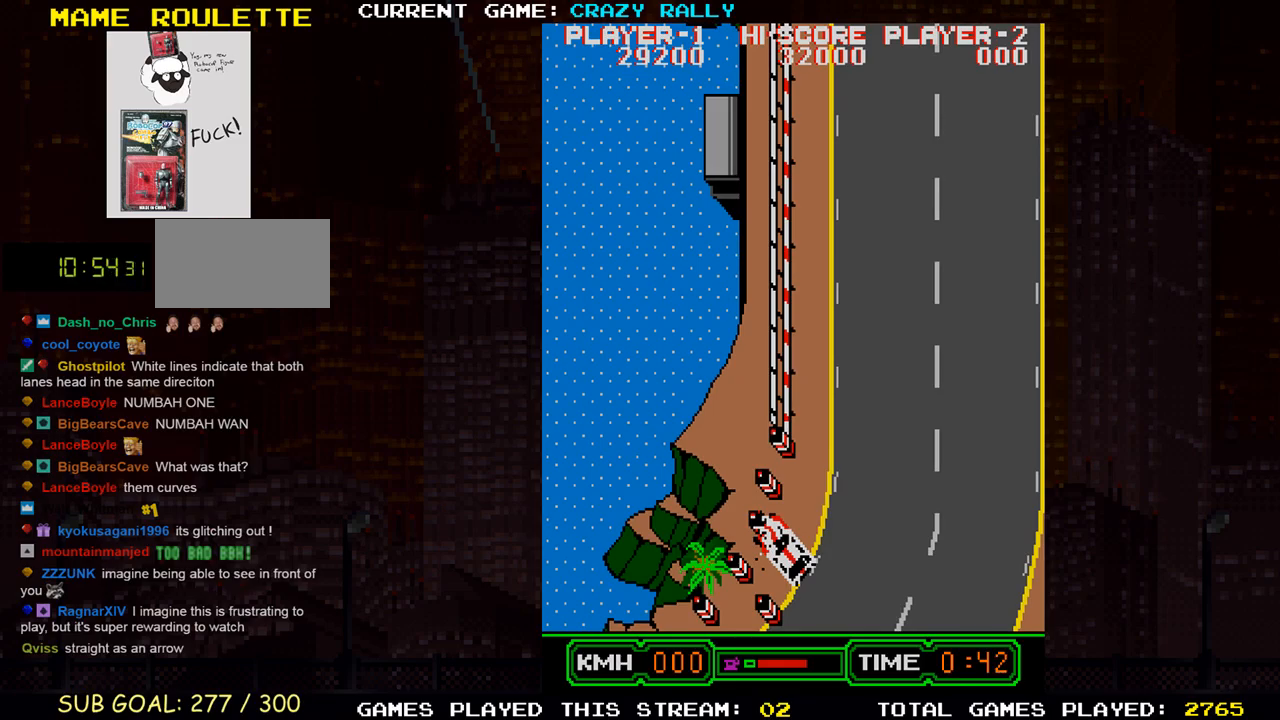
{"buttons": ["SQUARE"], "left_stick": "center", "events": [[50, "left_stick", "right"], [367, "left_stick", "center"]]}
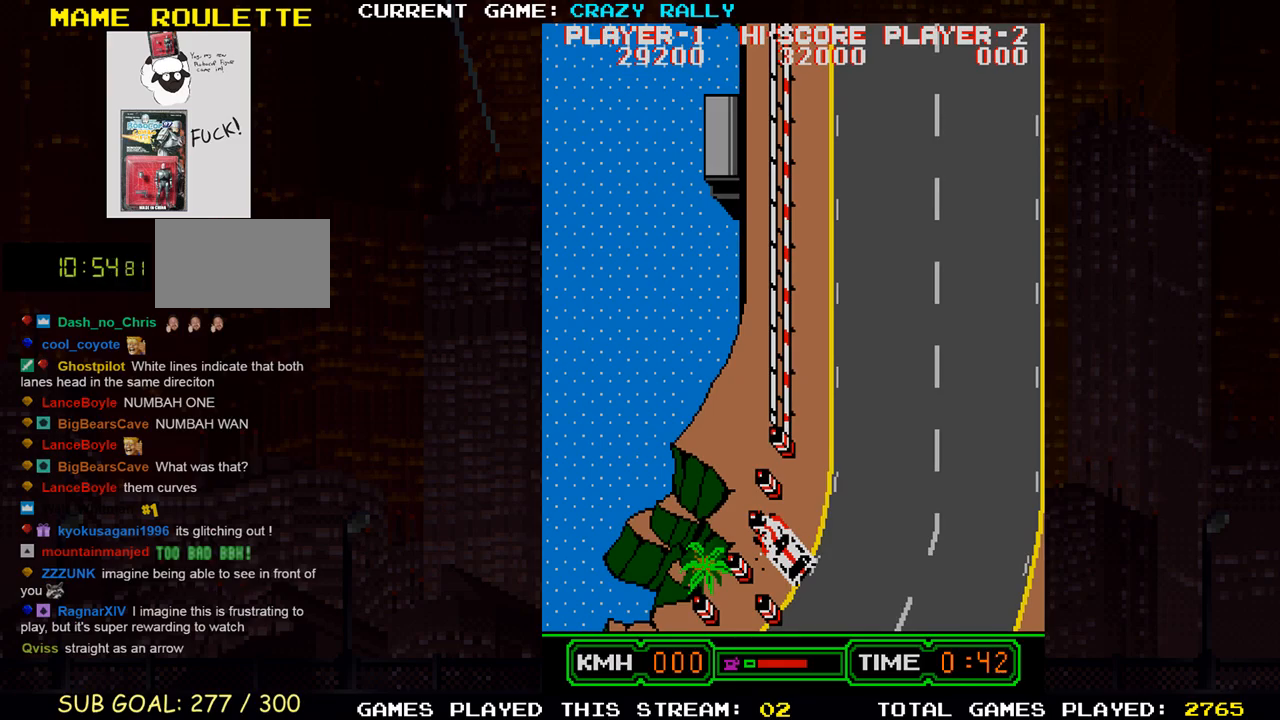
{"buttons": ["SQUARE"], "left_stick": "center", "events": []}
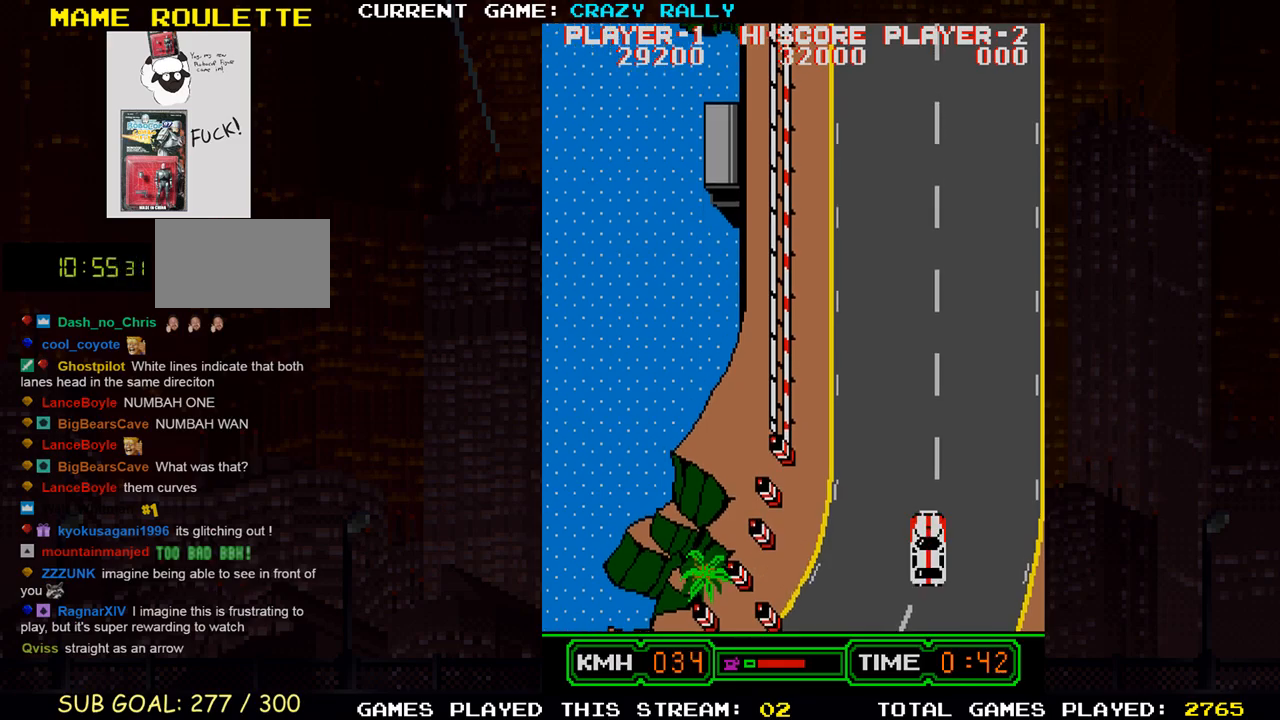
{"buttons": ["SQUARE"], "left_stick": "center", "events": []}
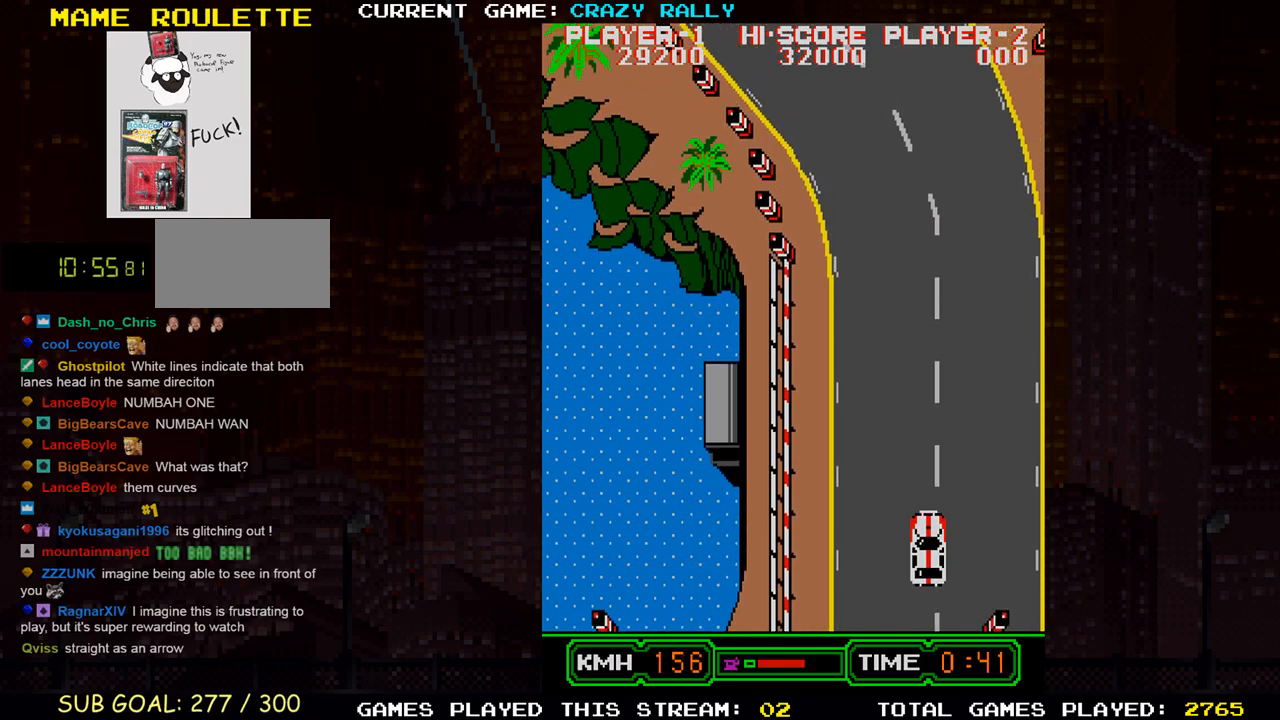
{"buttons": ["SQUARE"], "left_stick": "left", "events": [[67, "left_stick", "left"], [200, "left_stick", "center"], [400, "left_stick", "left"]]}
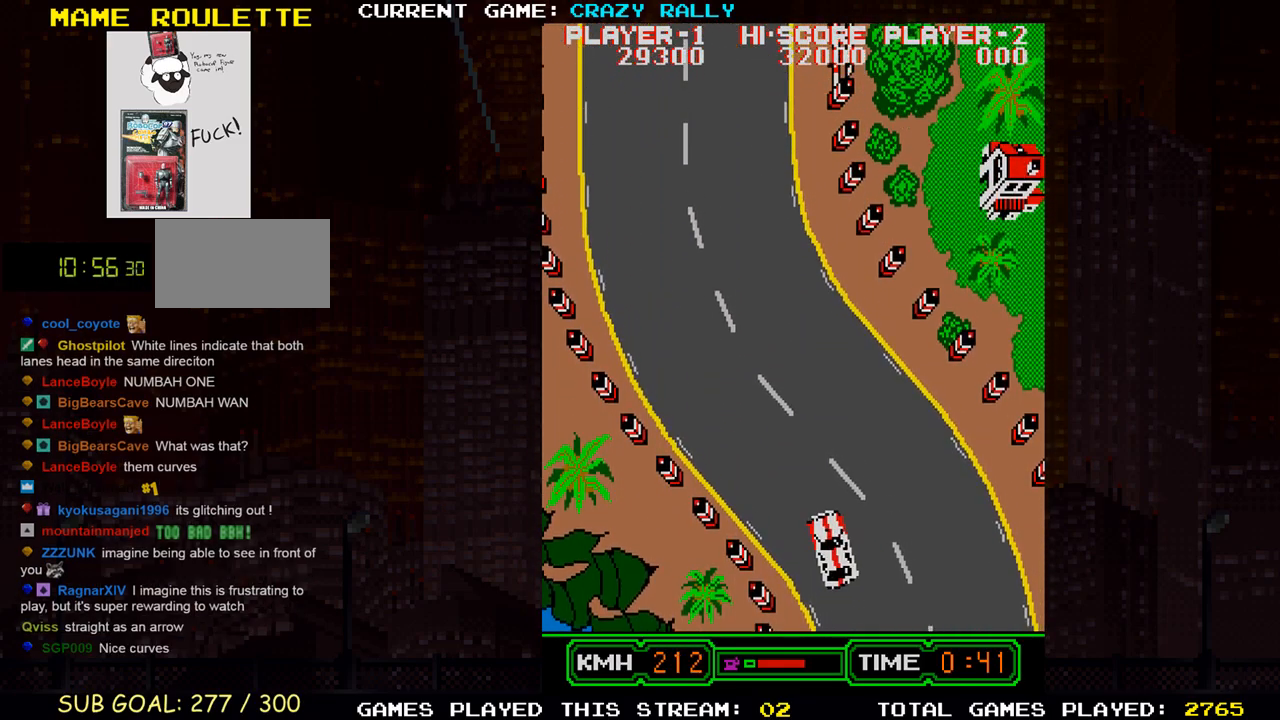
{"buttons": ["SQUARE"], "left_stick": "center", "events": [[100, "left_stick", "center"], [183, "SQUARE", "up"], [250, "SQUARE", "down"]]}
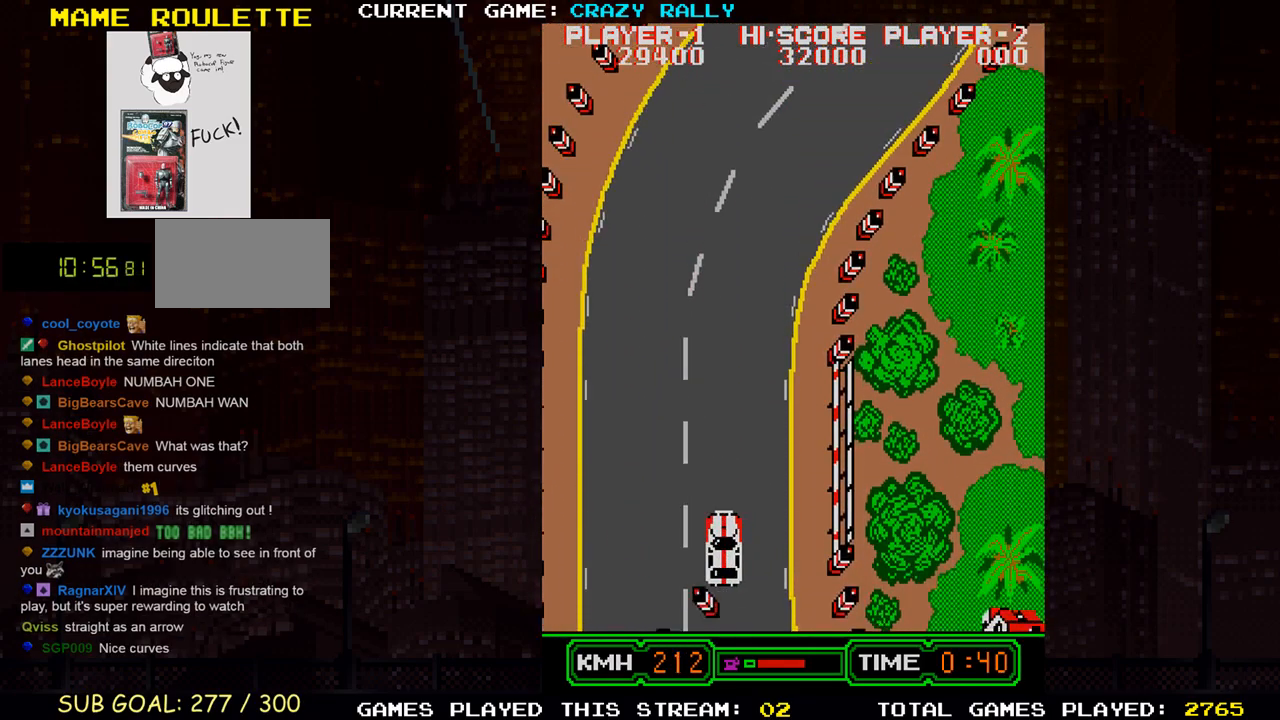
{"buttons": ["SQUARE"], "left_stick": "center", "events": [[133, "left_stick", "right"], [217, "SQUARE", "up"], [333, "SQUARE", "down"], [400, "left_stick", "center"]]}
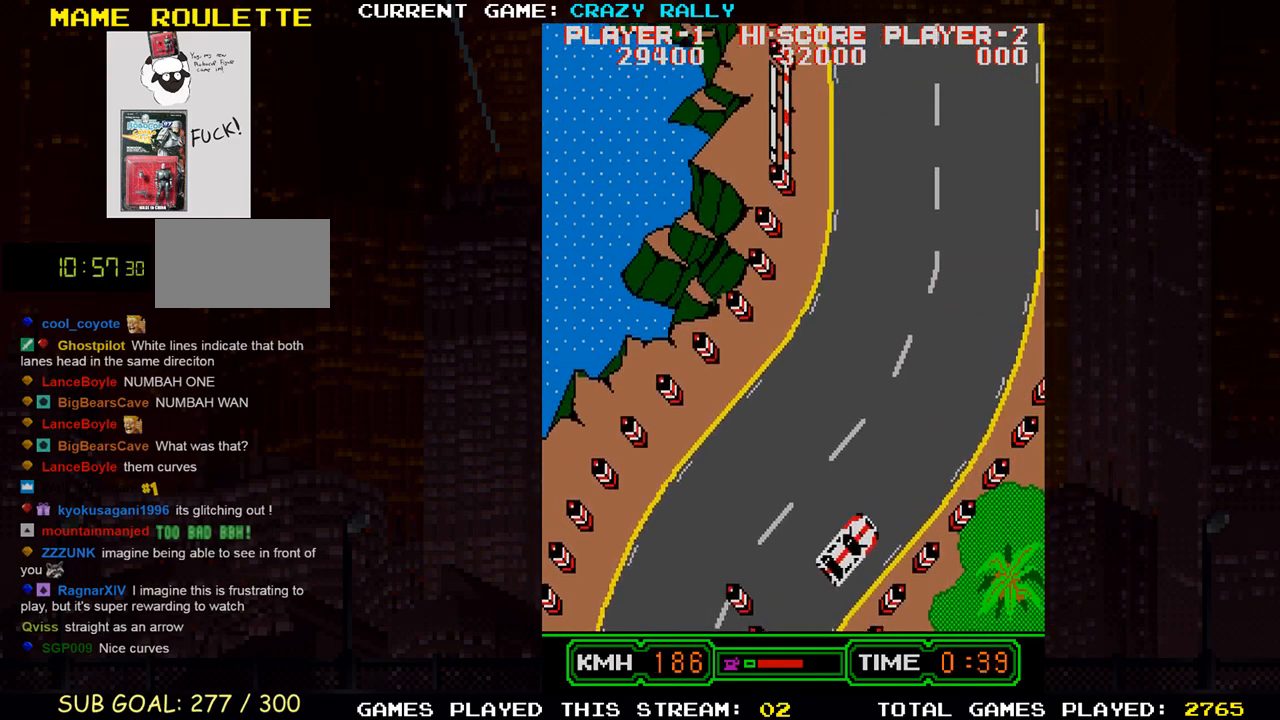
{"buttons": ["SQUARE"], "left_stick": "left", "events": [[83, "left_stick", "left"], [183, "left_stick", "center"], [417, "left_stick", "left"]]}
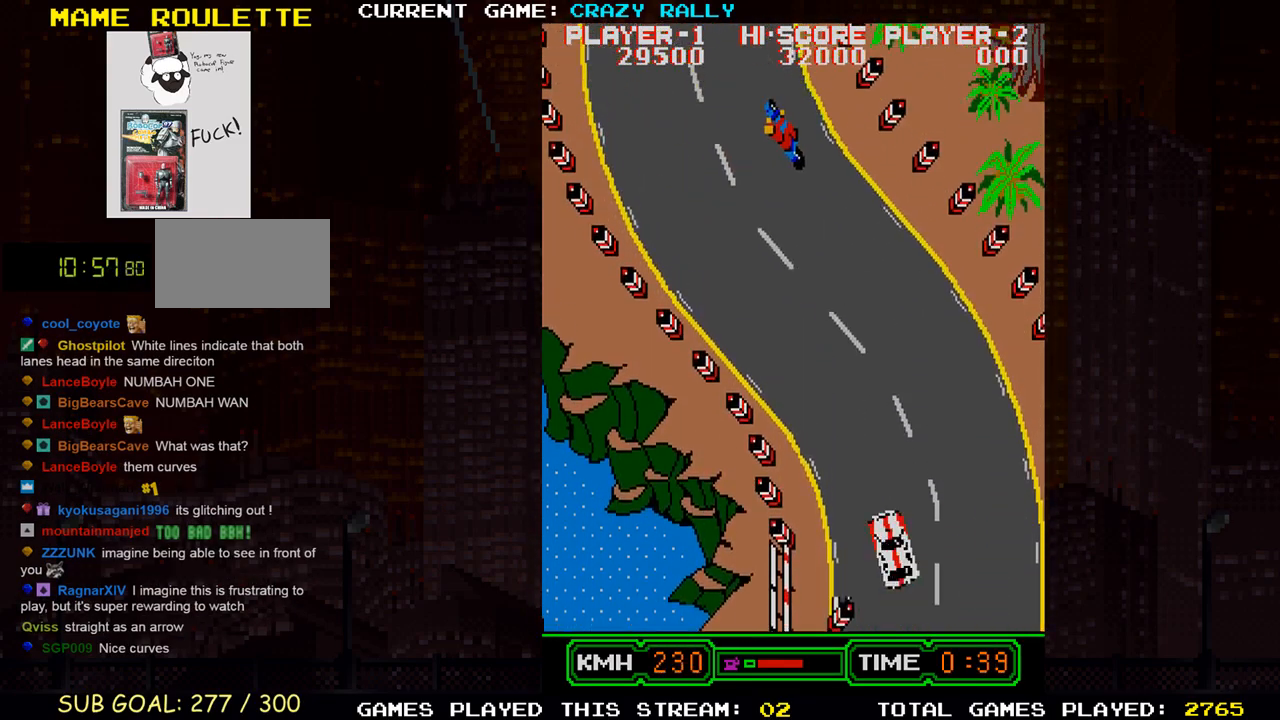
{"buttons": ["SQUARE"], "left_stick": "center", "events": [[233, "left_stick", "center"]]}
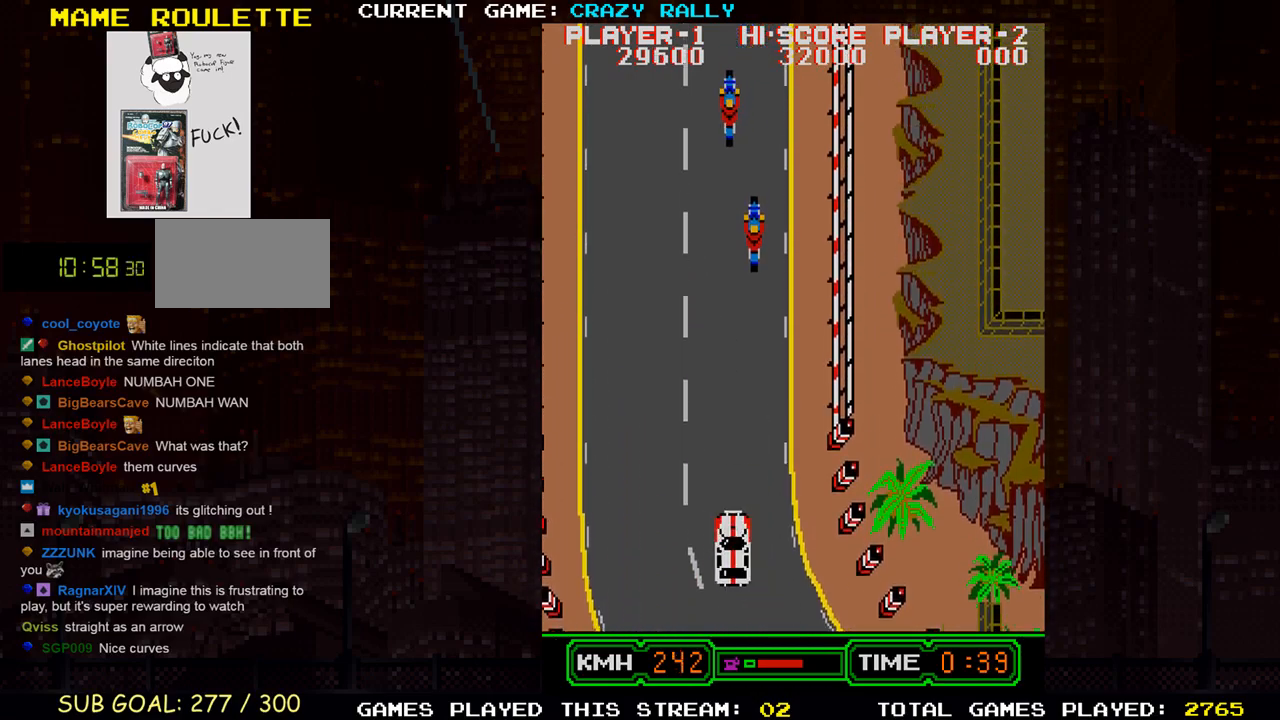
{"buttons": ["SQUARE"], "left_stick": "center", "events": []}
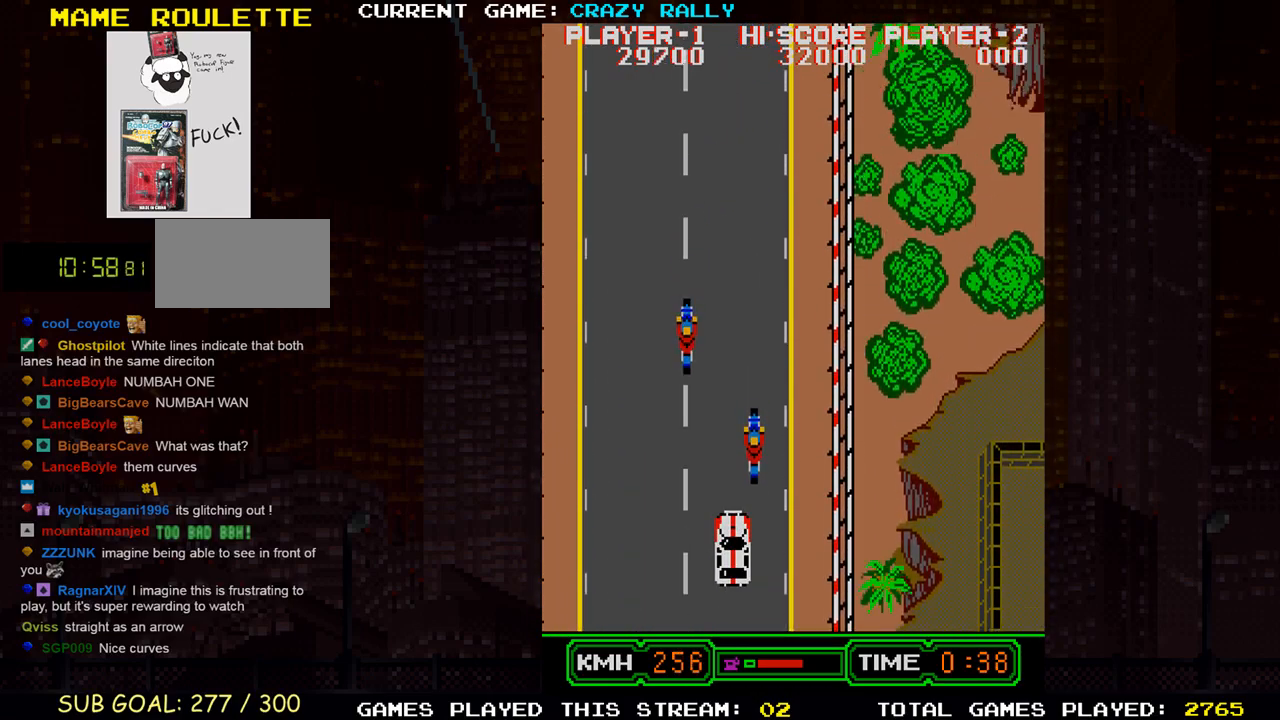
{"buttons": ["SQUARE"], "left_stick": "center", "events": [[283, "left_stick", "right"], [433, "left_stick", "center"]]}
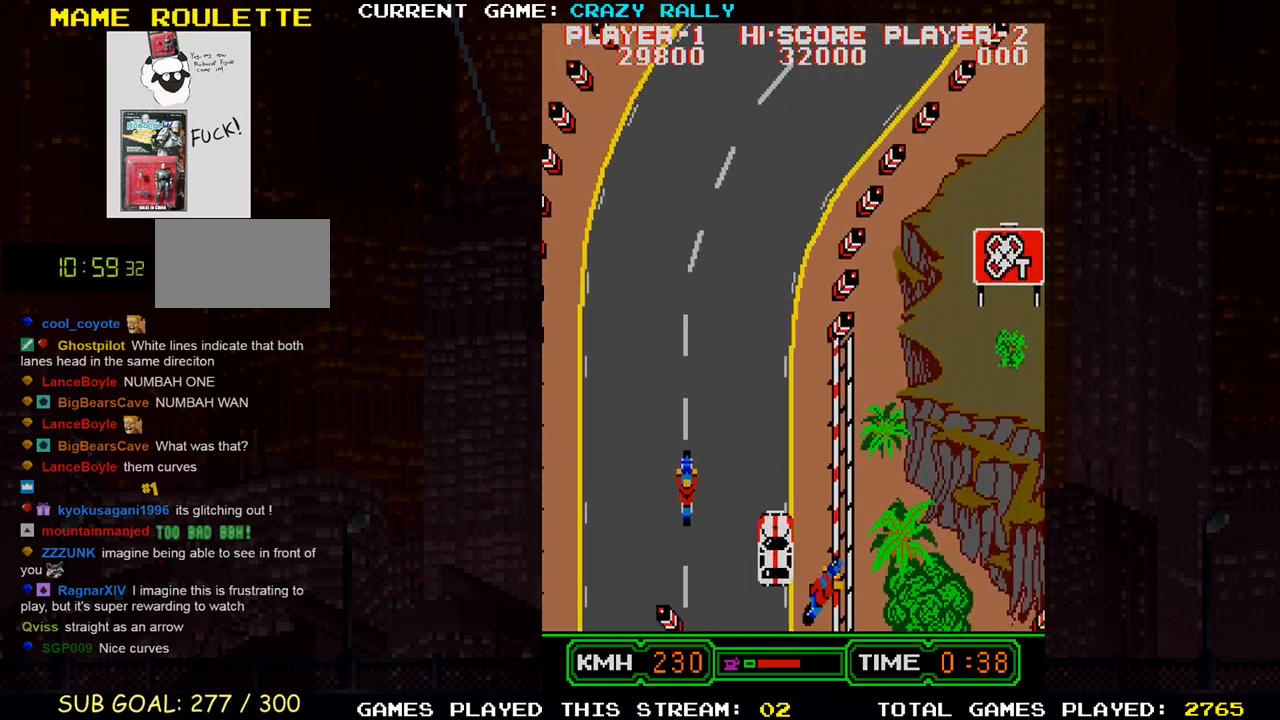
{"buttons": ["SQUARE"], "left_stick": "right", "events": [[100, "left_stick", "left"], [183, "left_stick", "center"], [317, "left_stick", "right"]]}
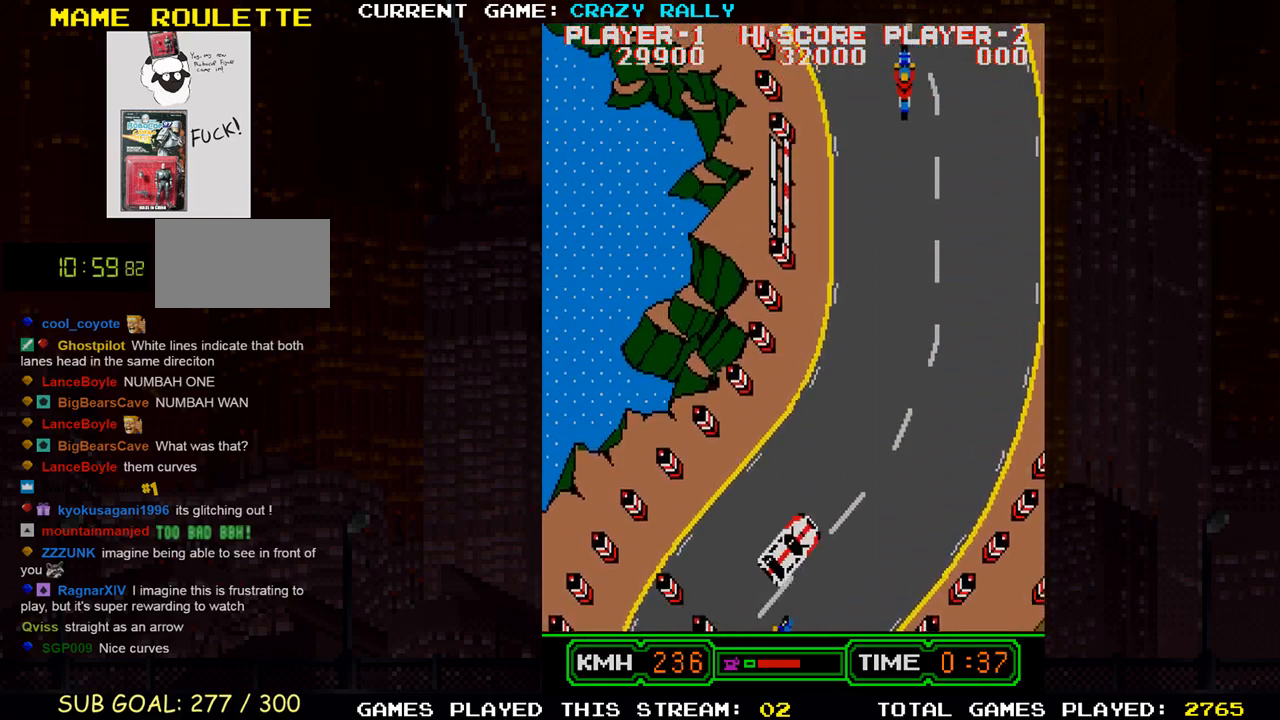
{"buttons": ["SQUARE"], "left_stick": "left", "events": [[83, "left_stick", "center"], [100, "SQUARE", "up"], [183, "left_stick", "left"], [200, "SQUARE", "down"], [317, "left_stick", "center"], [433, "left_stick", "left"]]}
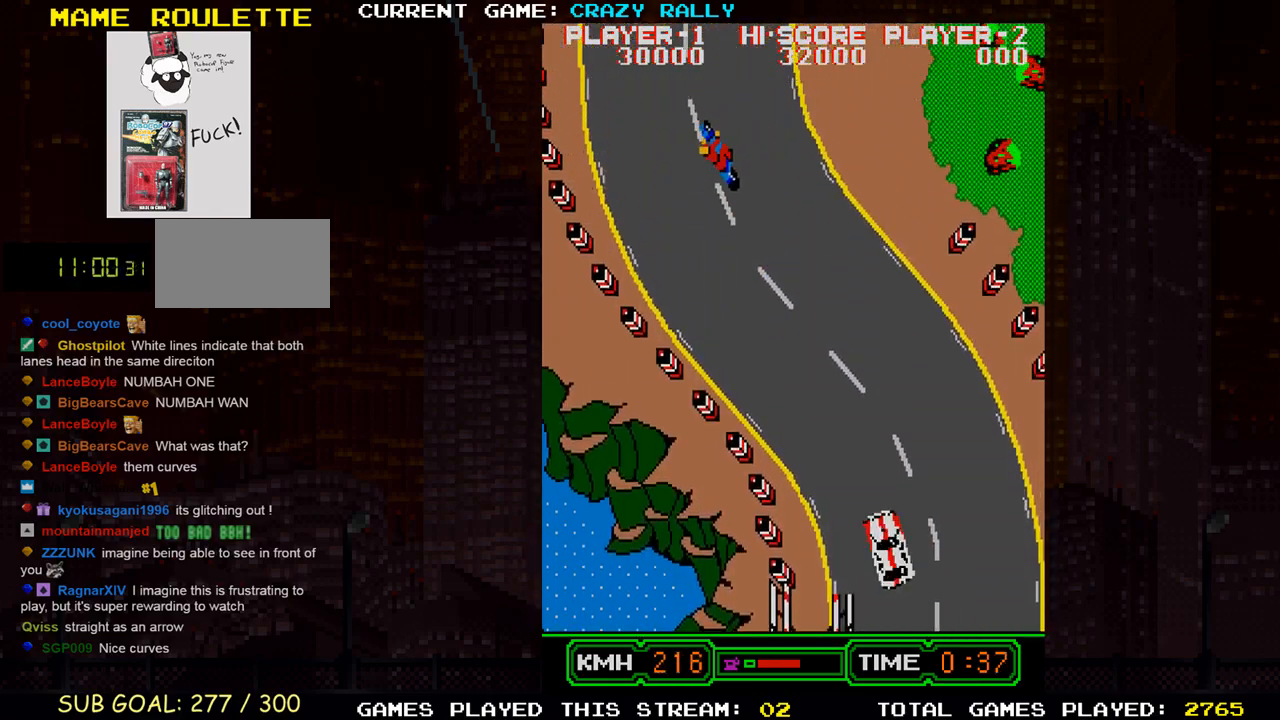
{"buttons": ["SQUARE"], "left_stick": "center", "events": [[250, "left_stick", "center"]]}
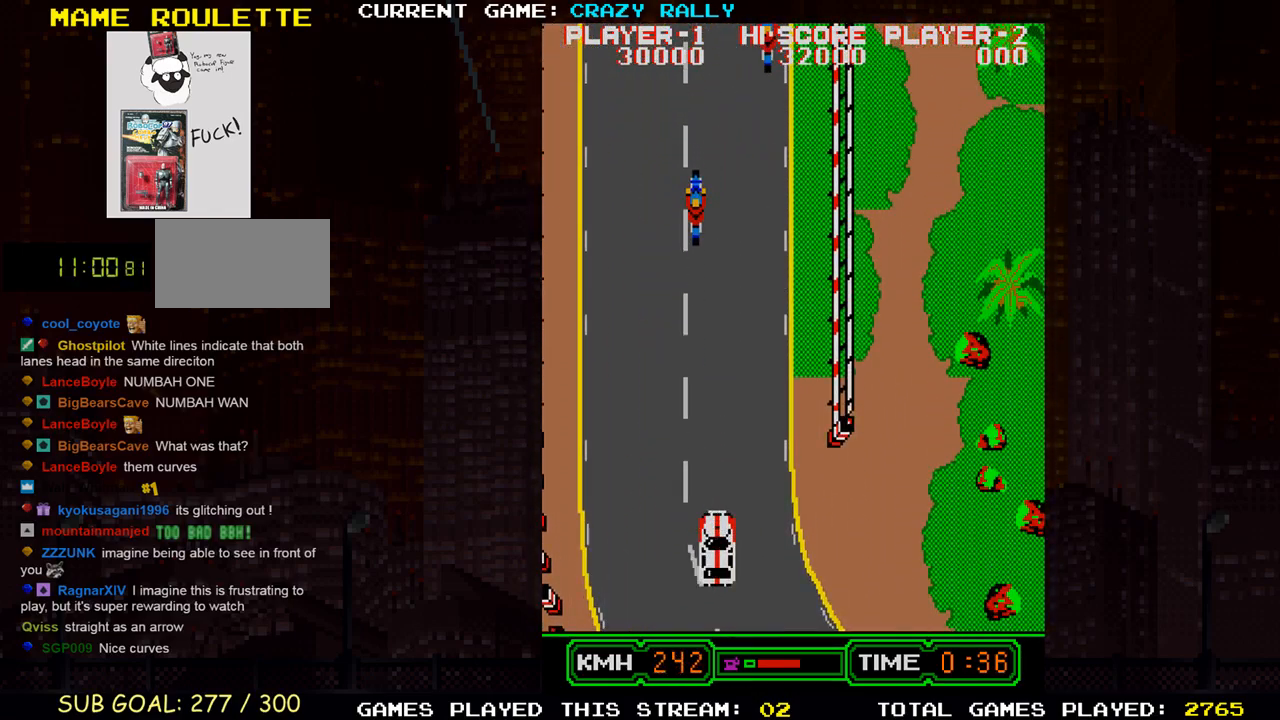
{"buttons": ["SQUARE"], "left_stick": "right", "events": [[467, "left_stick", "right"]]}
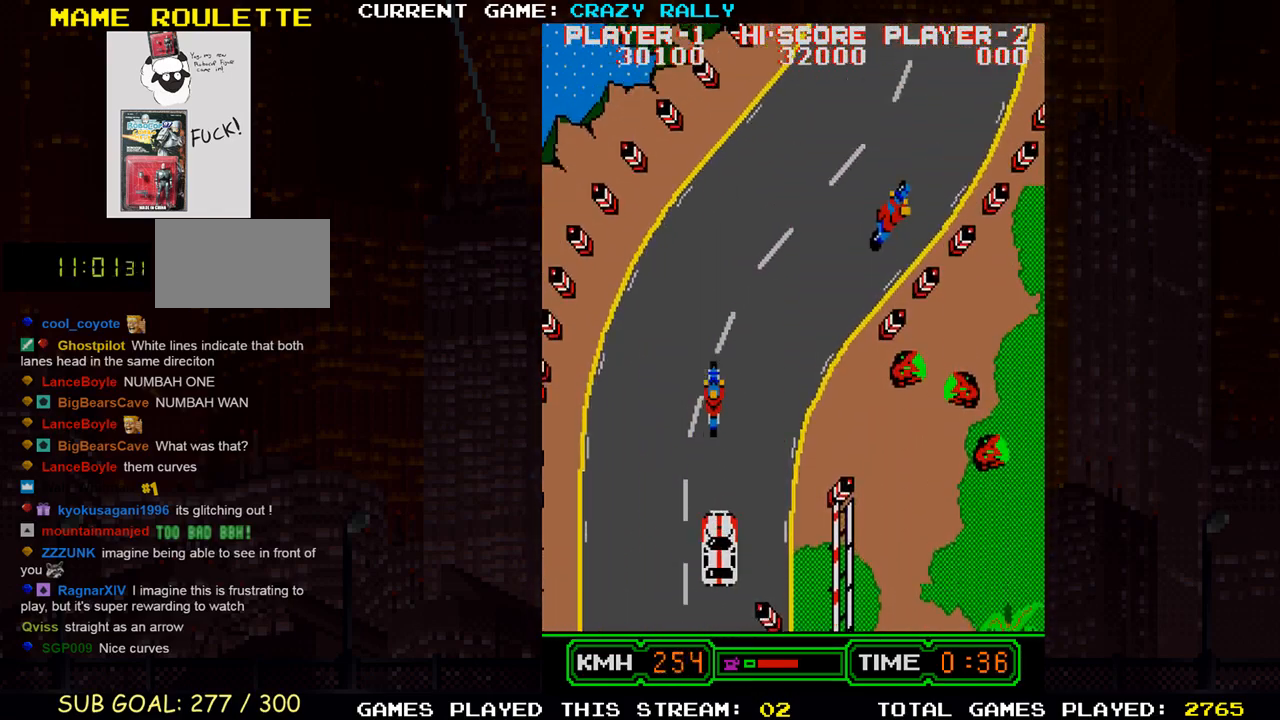
{"buttons": ["SQUARE"], "left_stick": "left", "events": [[217, "left_stick", "center"], [450, "left_stick", "left"]]}
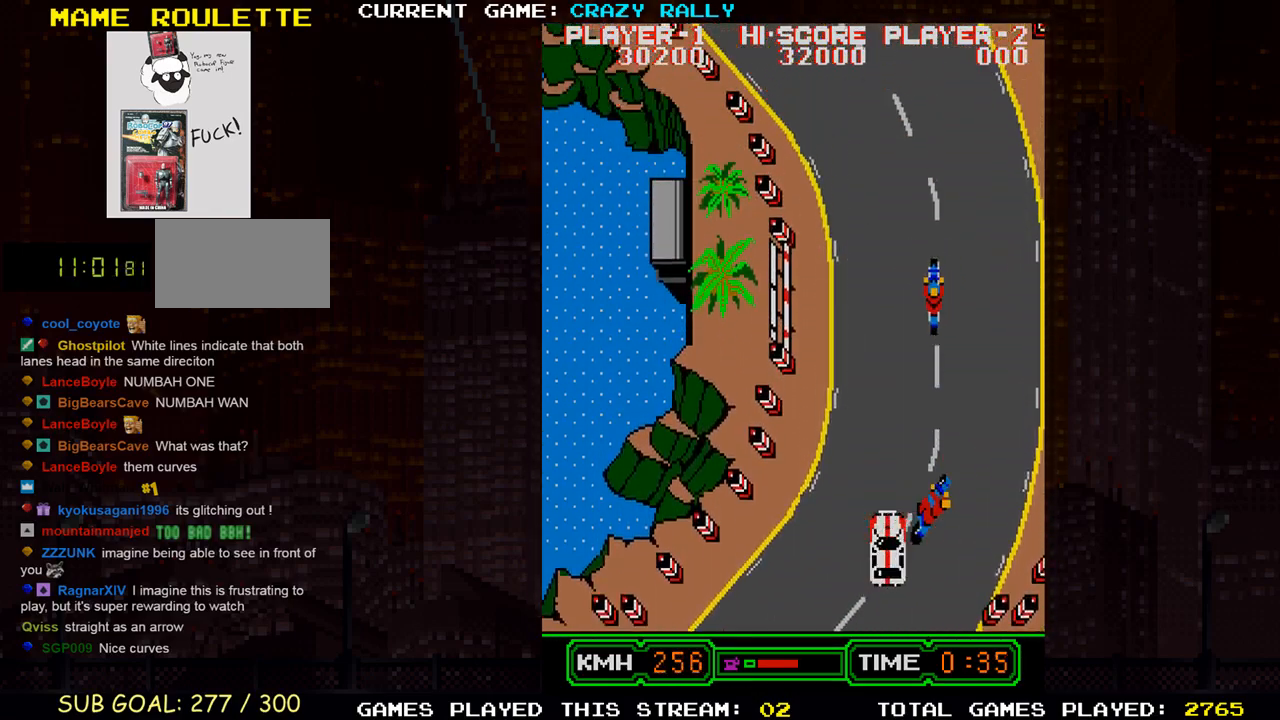
{"buttons": ["SQUARE"], "left_stick": "center", "events": [[133, "left_stick", "center"]]}
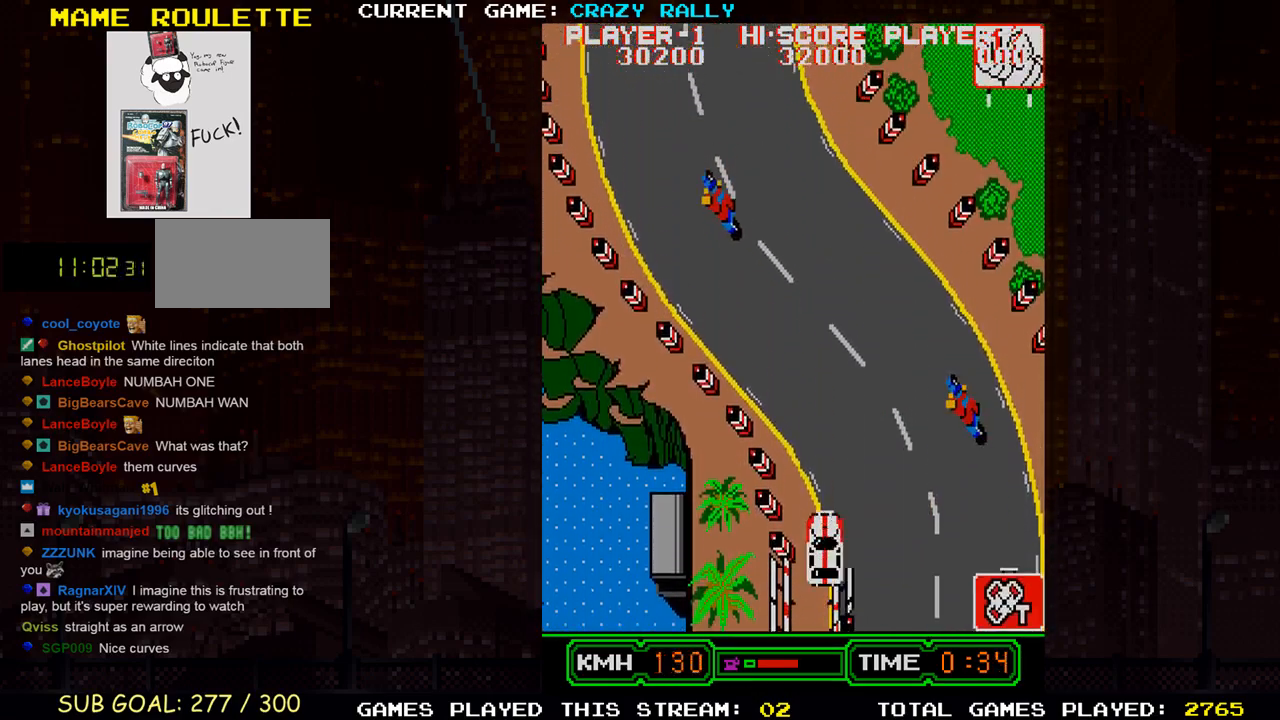
{"buttons": ["SQUARE"], "left_stick": "center", "events": [[100, "left_stick", "left"], [333, "left_stick", "center"]]}
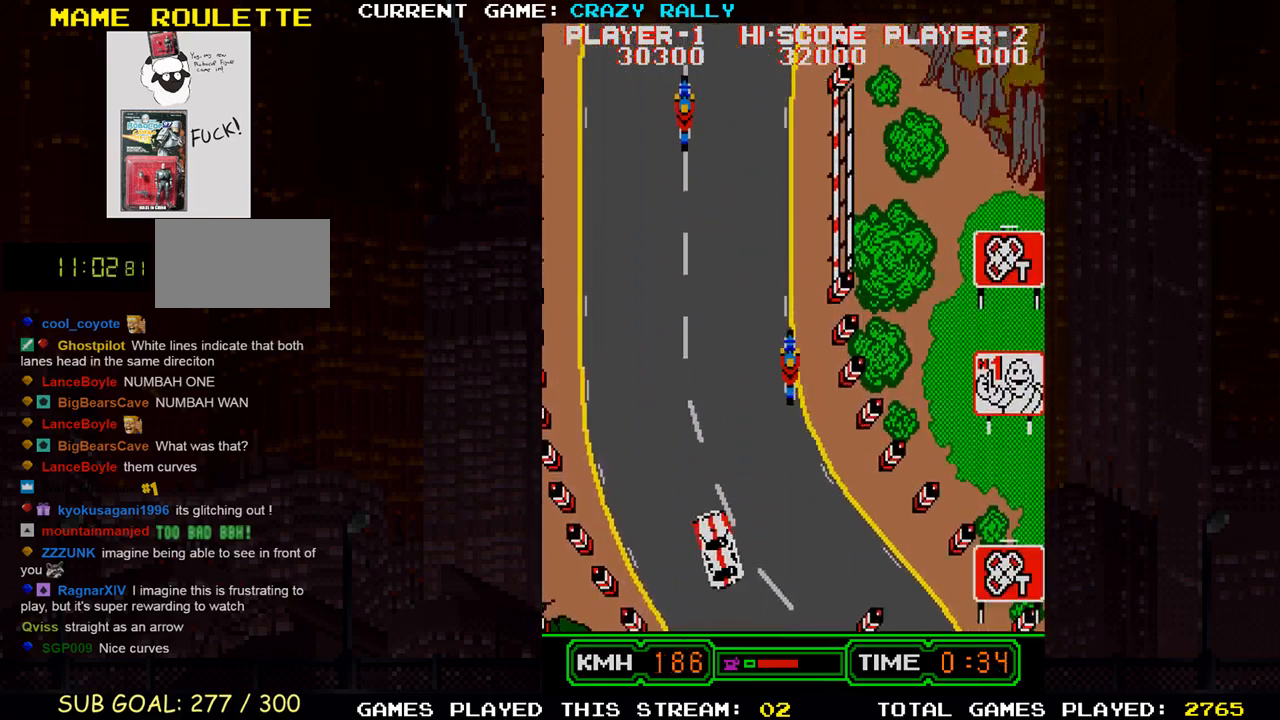
{"buttons": ["TRIANGLE"], "left_stick": "right", "events": [[183, "TRIANGLE", "down"], [217, "SQUARE", "up"], [500, "left_stick", "right"]]}
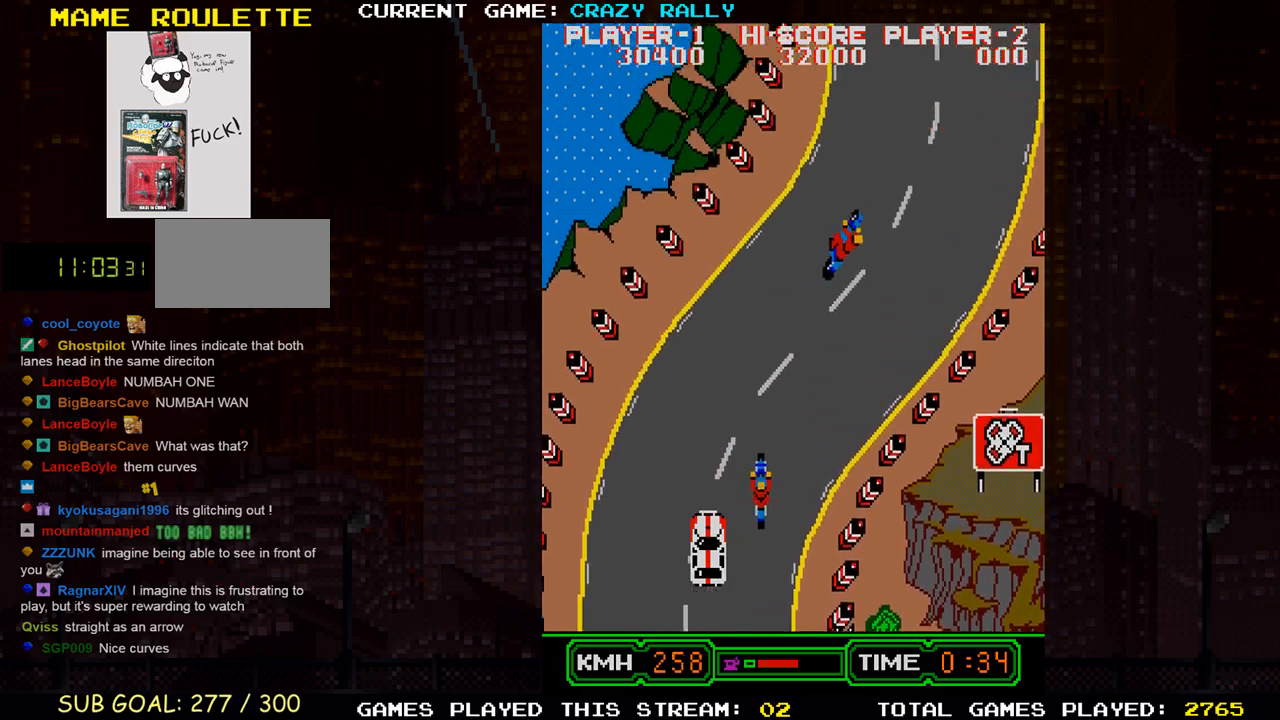
{"buttons": ["SQUARE"], "left_stick": "center", "events": [[67, "TRIANGLE", "up"], [150, "SQUARE", "down"], [267, "left_stick", "center"]]}
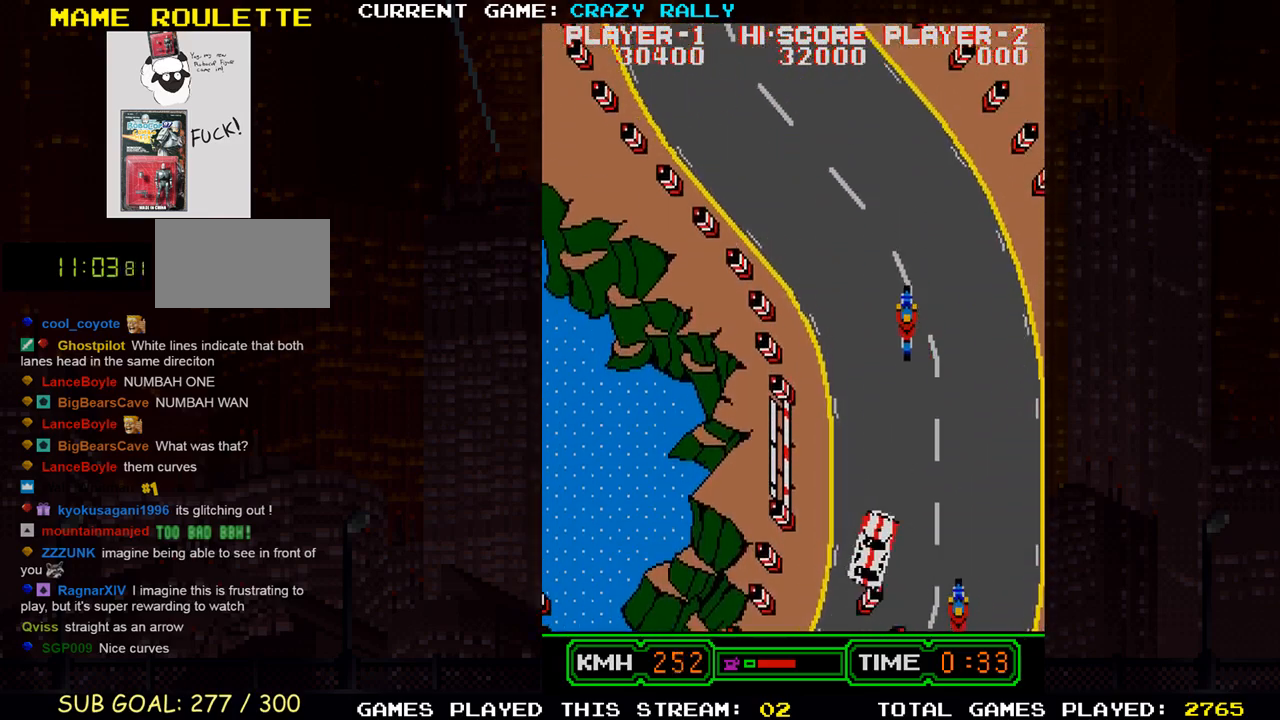
{"buttons": ["SQUARE"], "left_stick": "center", "events": [[67, "left_stick", "left"], [367, "left_stick", "center"]]}
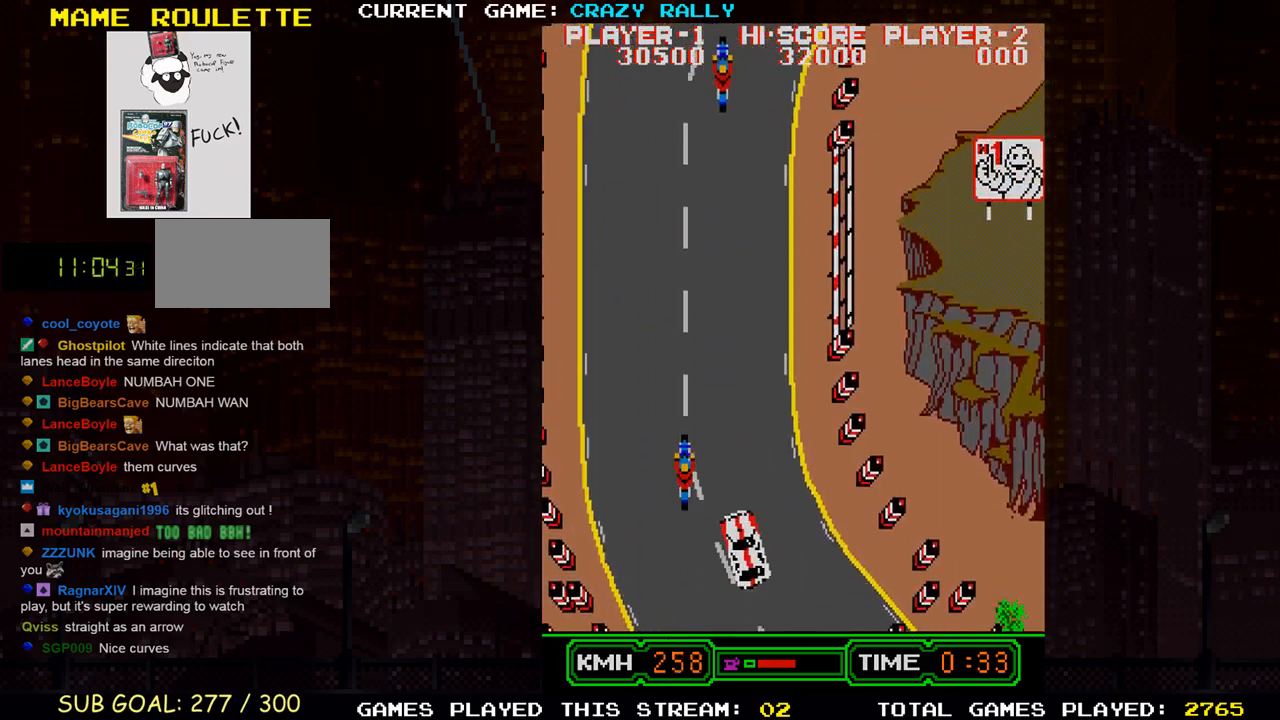
{"buttons": ["SQUARE"], "left_stick": "right", "events": [[50, "left_stick", "right"], [183, "left_stick", "center"], [400, "left_stick", "right"]]}
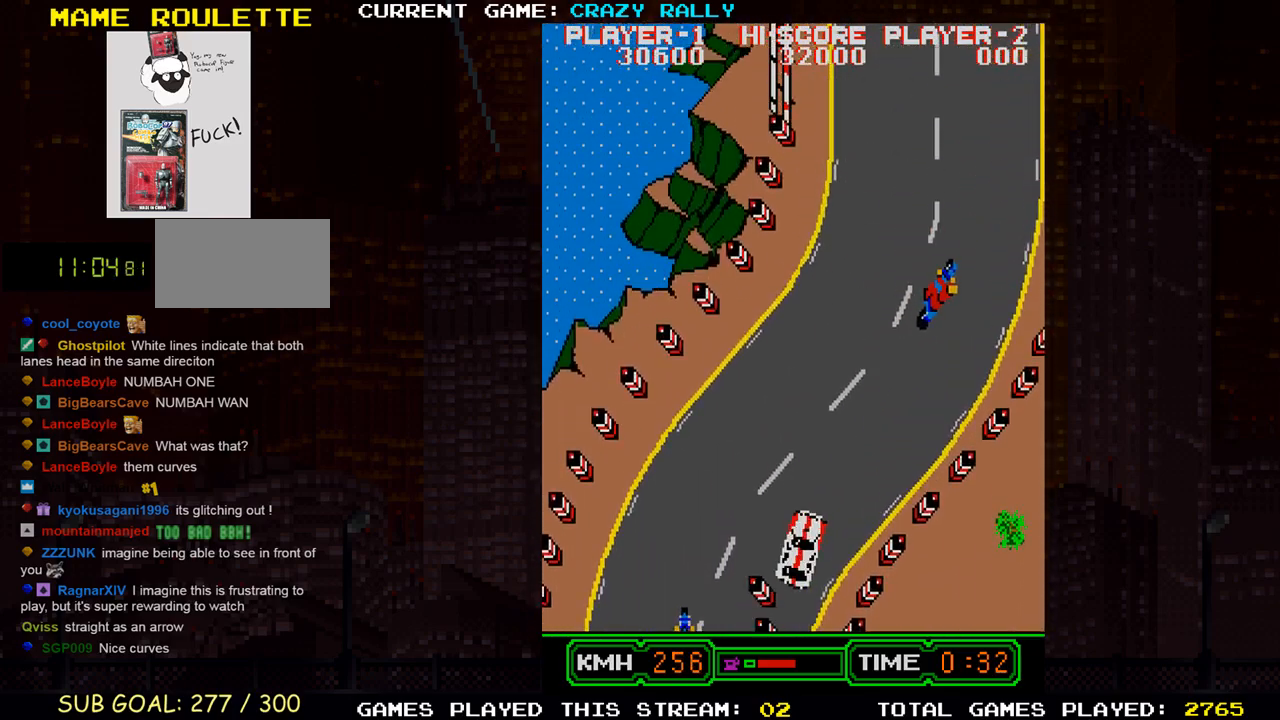
{"buttons": ["SQUARE"], "left_stick": "center", "events": [[67, "SQUARE", "up"], [67, "left_stick", "center"], [150, "SQUARE", "down"], [267, "left_stick", "left"], [483, "left_stick", "center"]]}
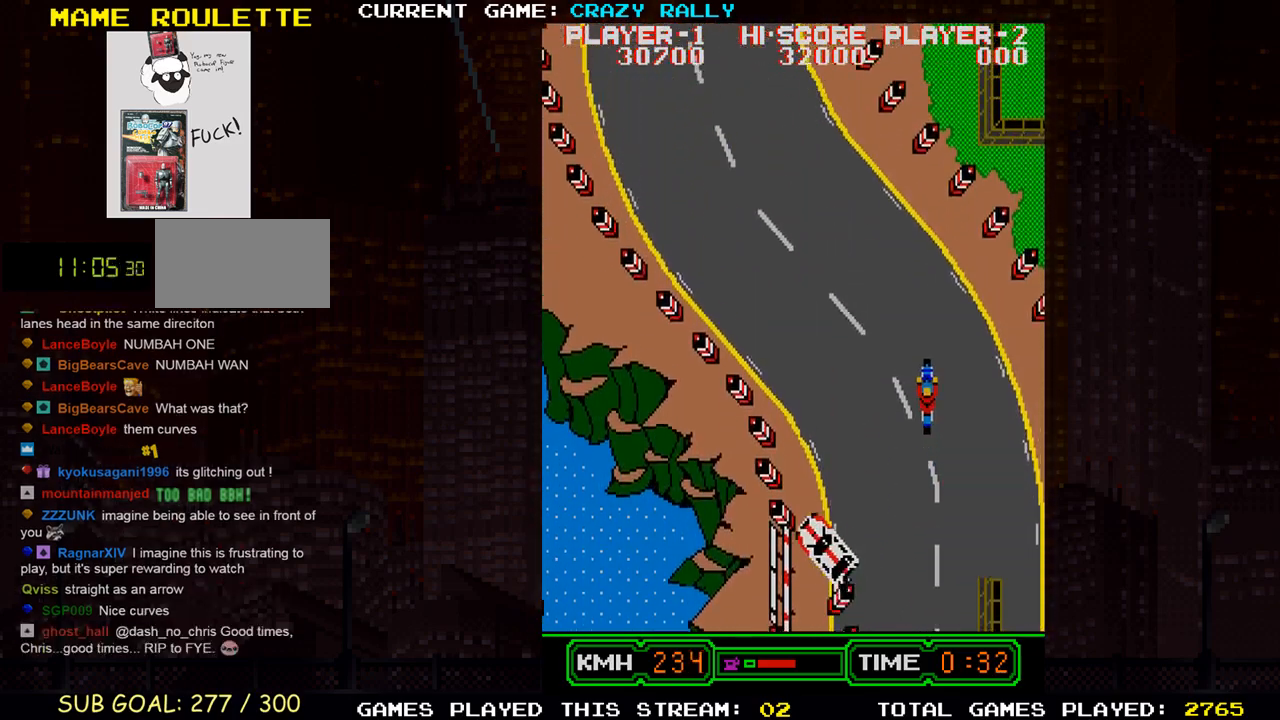
{"buttons": ["SQUARE"], "left_stick": "center", "events": [[100, "left_stick", "left"], [250, "left_stick", "center"]]}